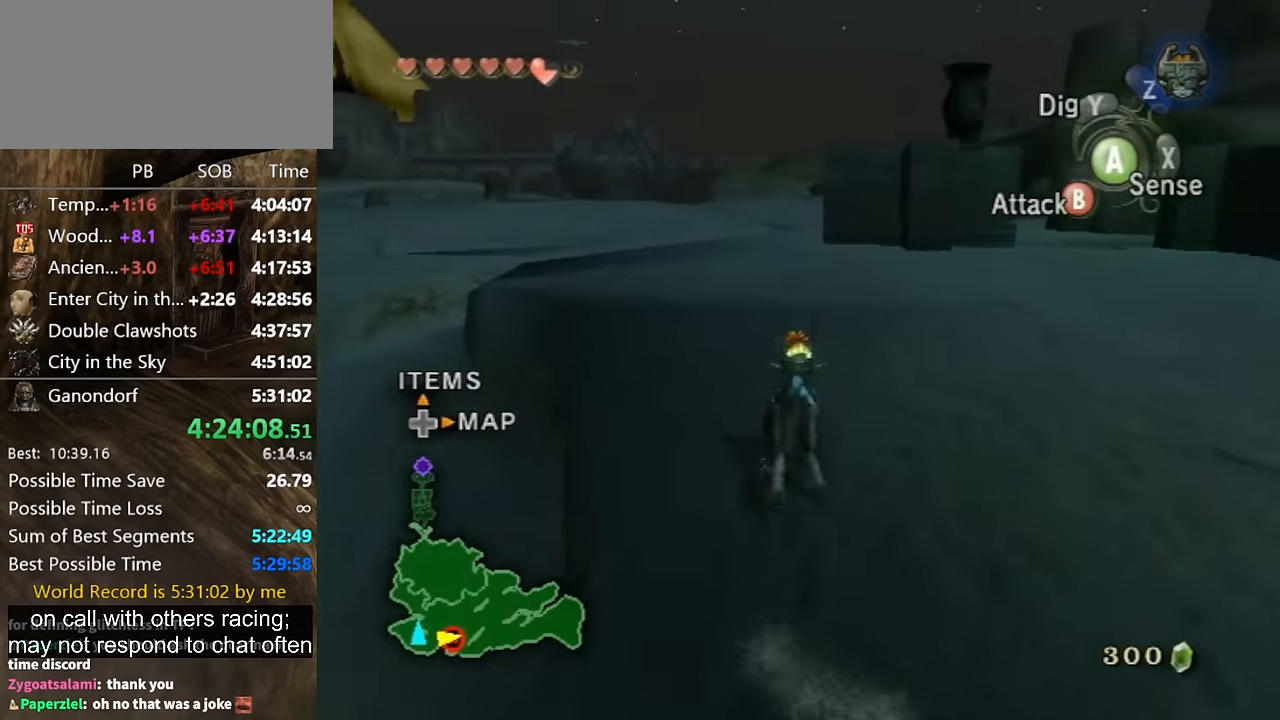
Gameplay with a controller (Nintendo layout); each line is a JSON object with the inputs held at the frame after it. "events" lists button and stick changes between this image and that frame as [ms after this image, input, new state], when the widget could be followed in between. Not read: L3 R3.
{"buttons": [], "left_stick": "up", "right_stick": "center", "events": []}
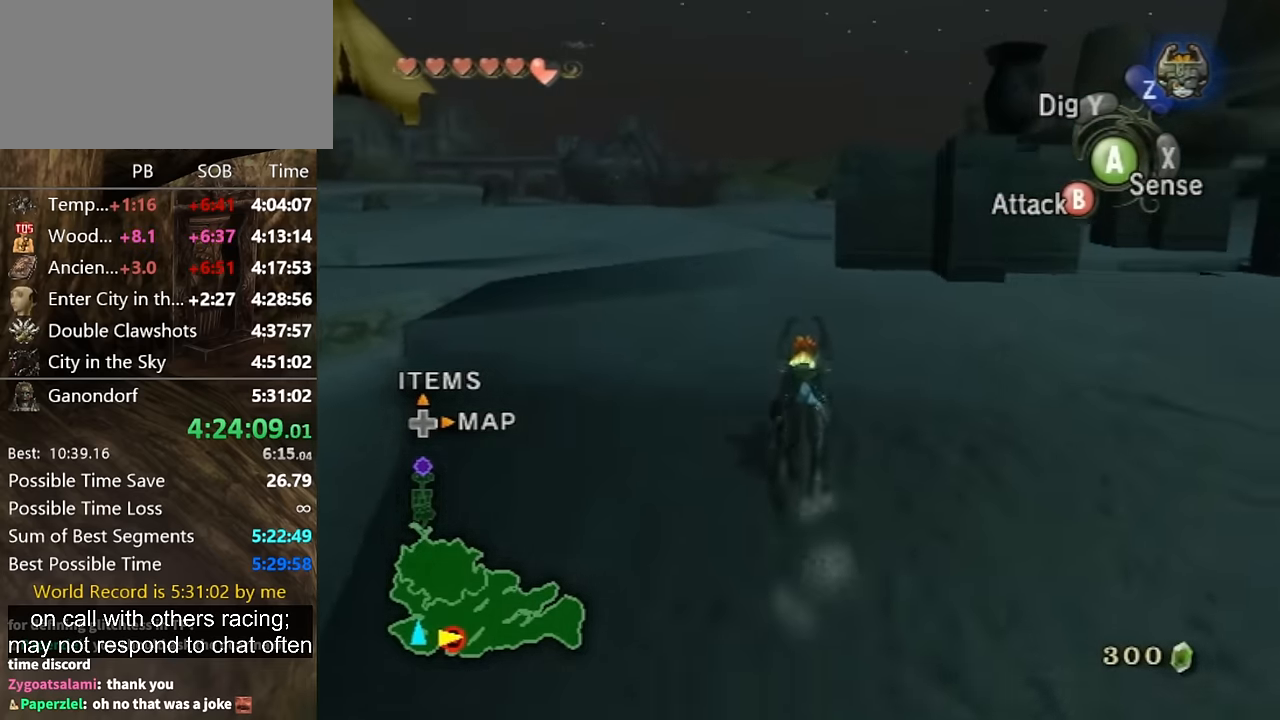
{"buttons": [], "left_stick": "up", "right_stick": "center", "events": []}
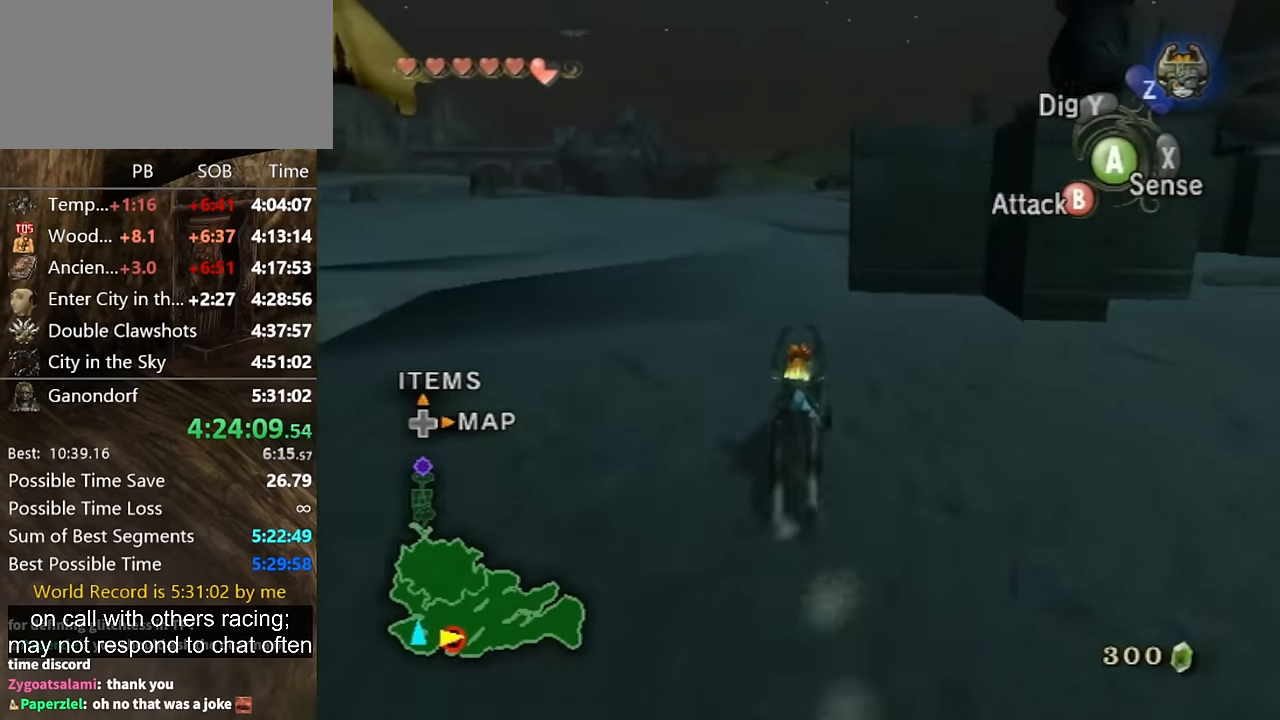
{"buttons": [], "left_stick": "up", "right_stick": "center", "events": [[200, "A", "down"], [233, "A", "up"], [367, "A", "down"], [433, "A", "up"]]}
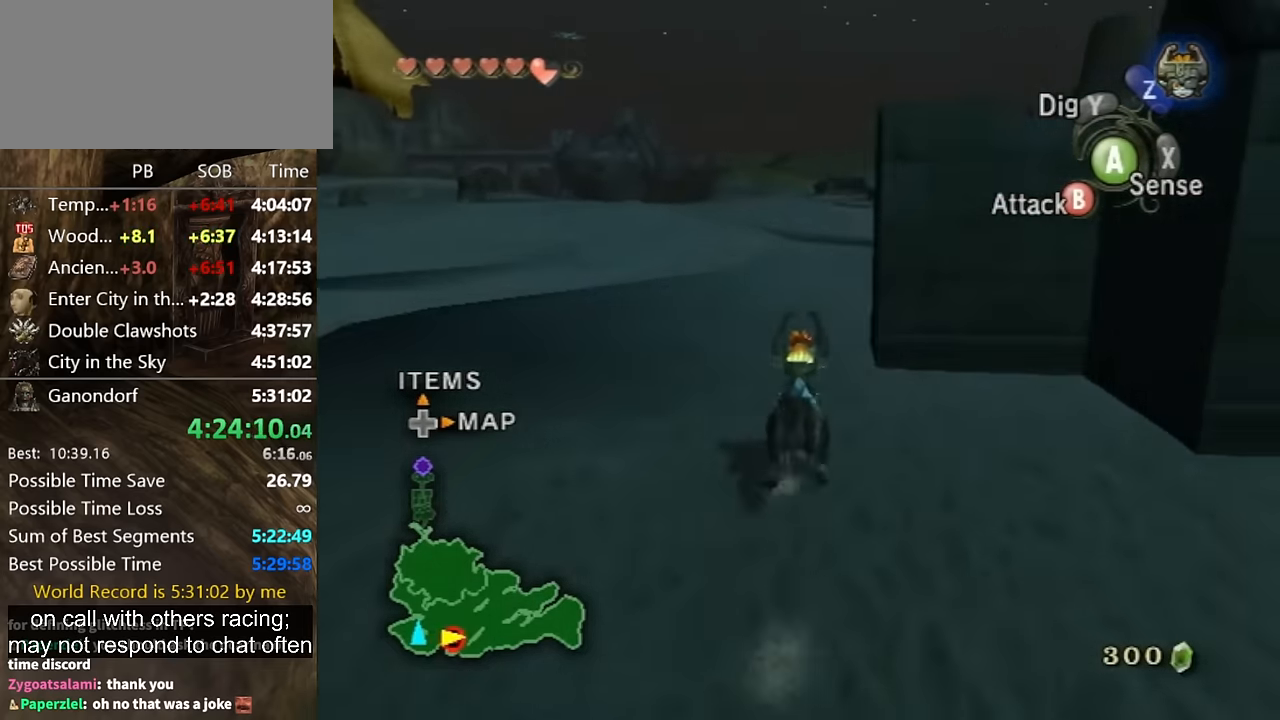
{"buttons": [], "left_stick": "up", "right_stick": "center", "events": [[33, "A", "down"], [67, "A", "up"], [167, "A", "down"], [233, "A", "up"], [333, "A", "down"], [400, "A", "up"], [467, "A", "down"], [500, "A", "up"]]}
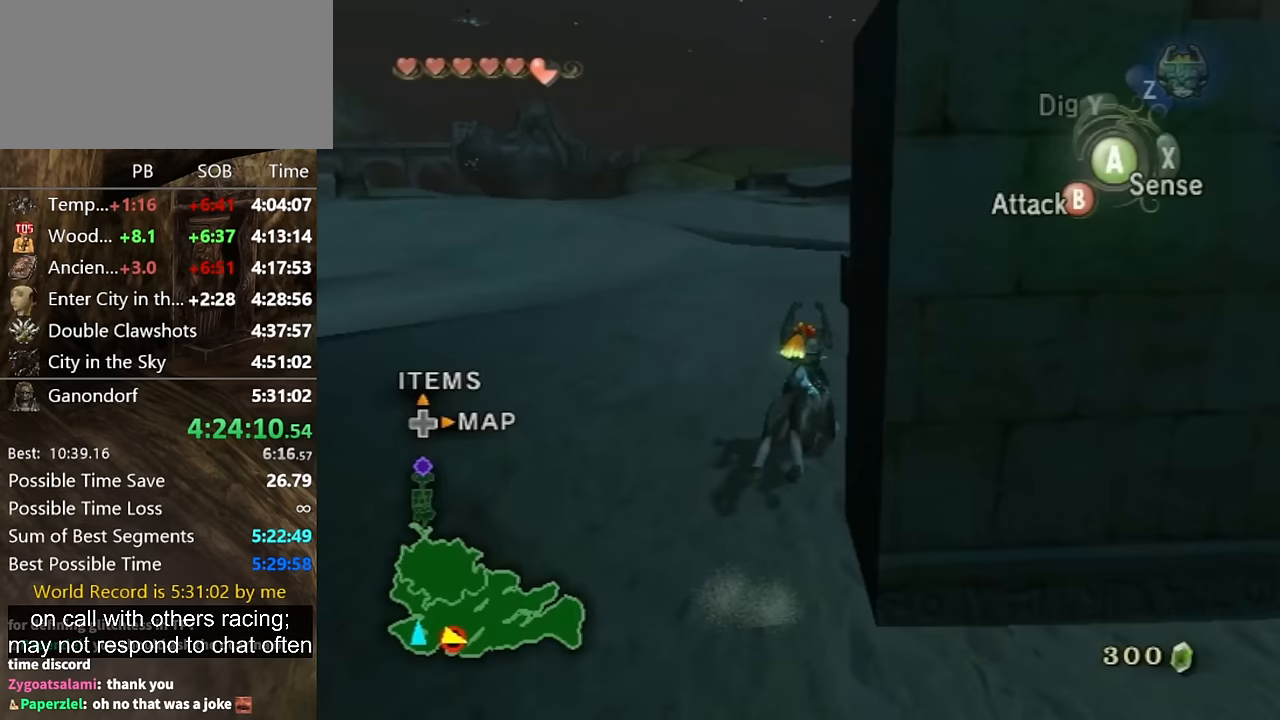
{"buttons": [], "left_stick": "up", "right_stick": "center", "events": []}
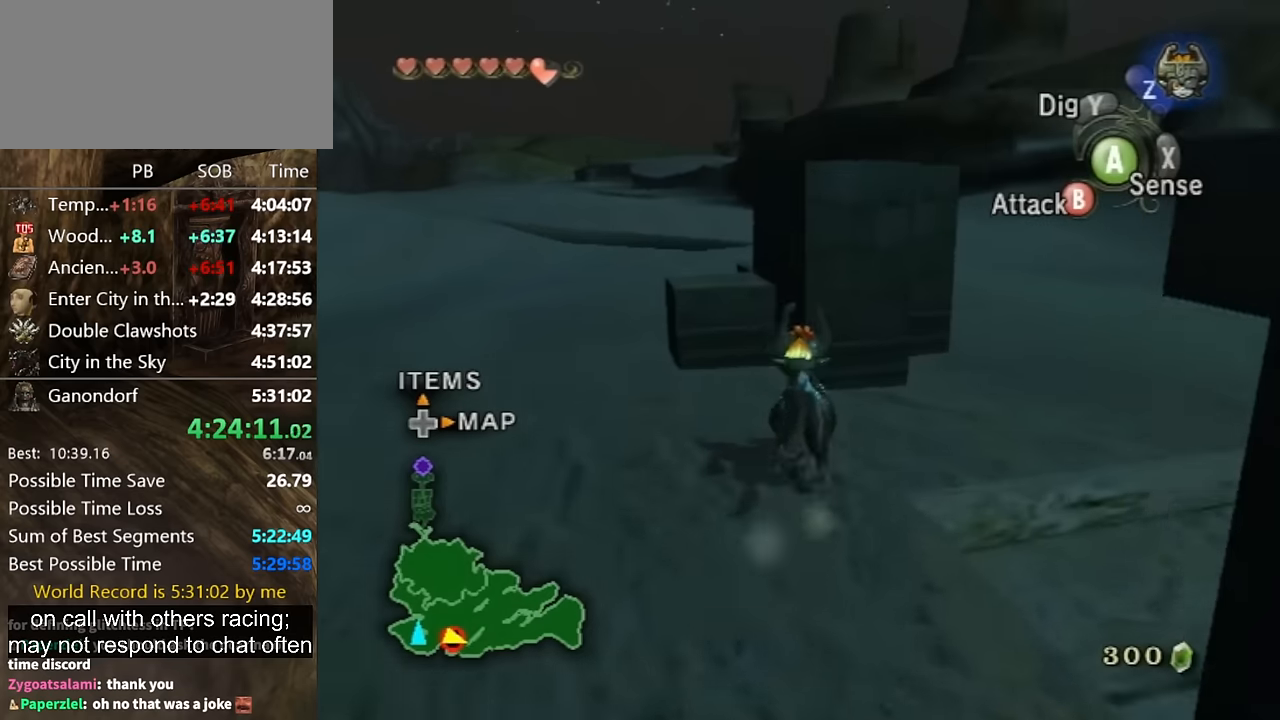
{"buttons": [], "left_stick": "up", "right_stick": "center", "events": [[167, "left_stick", "up-left"], [467, "left_stick", "up"]]}
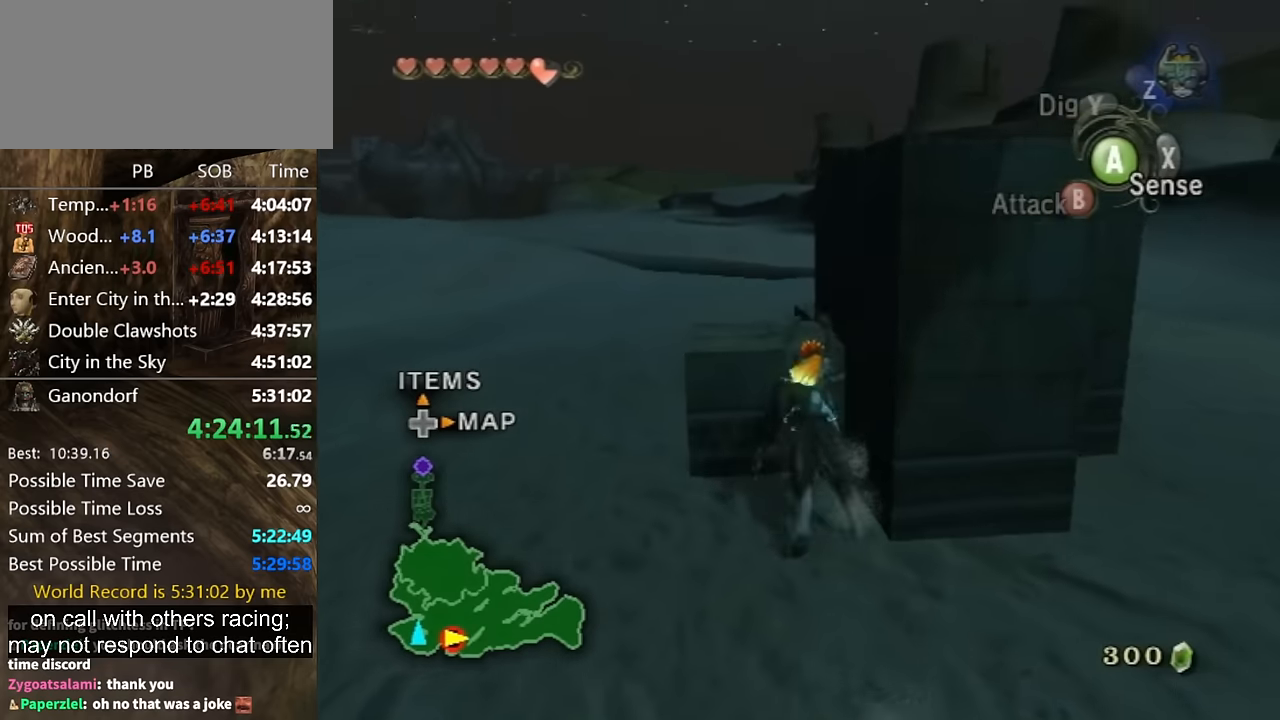
{"buttons": [], "left_stick": "up-right", "right_stick": "left", "events": [[100, "left_stick", "up-right"], [133, "right_stick", "left"]]}
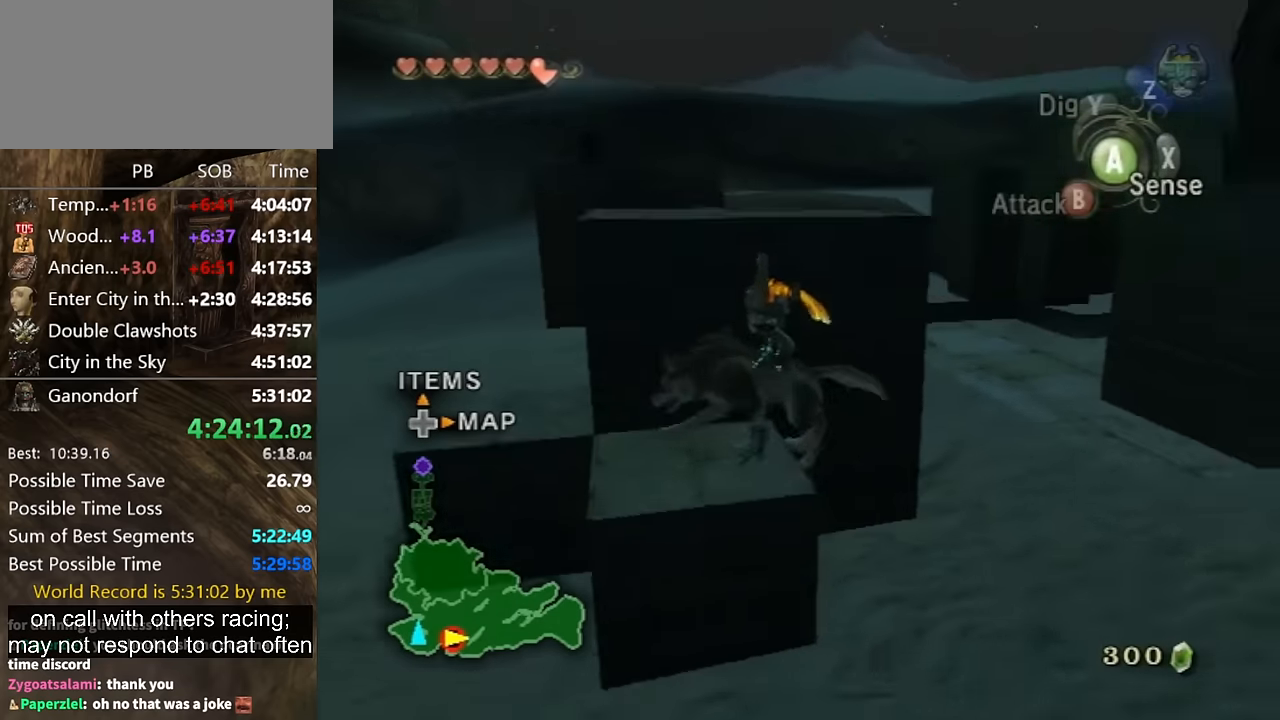
{"buttons": [], "left_stick": "up", "right_stick": "center", "events": [[67, "left_stick", "up"], [100, "right_stick", "center"], [200, "left_stick", "up-right"], [433, "left_stick", "up"]]}
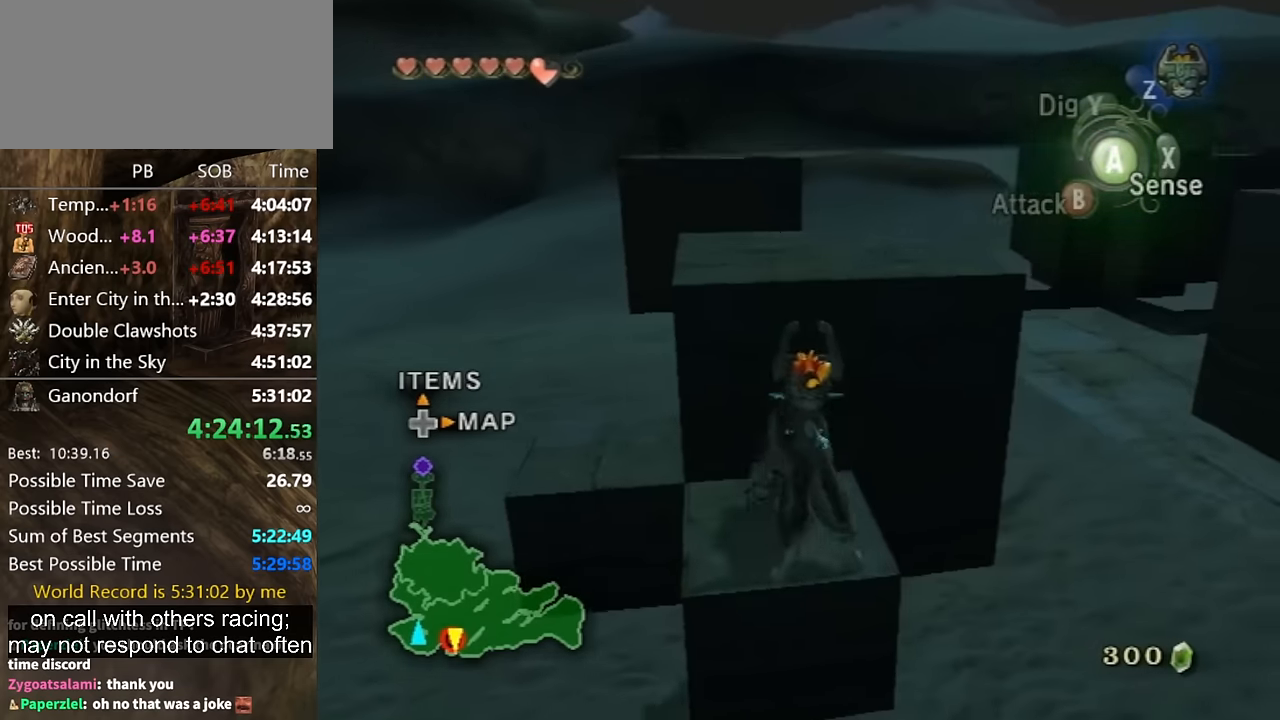
{"buttons": [], "left_stick": "center", "right_stick": "left", "events": [[167, "right_stick", "left"], [333, "left_stick", "center"]]}
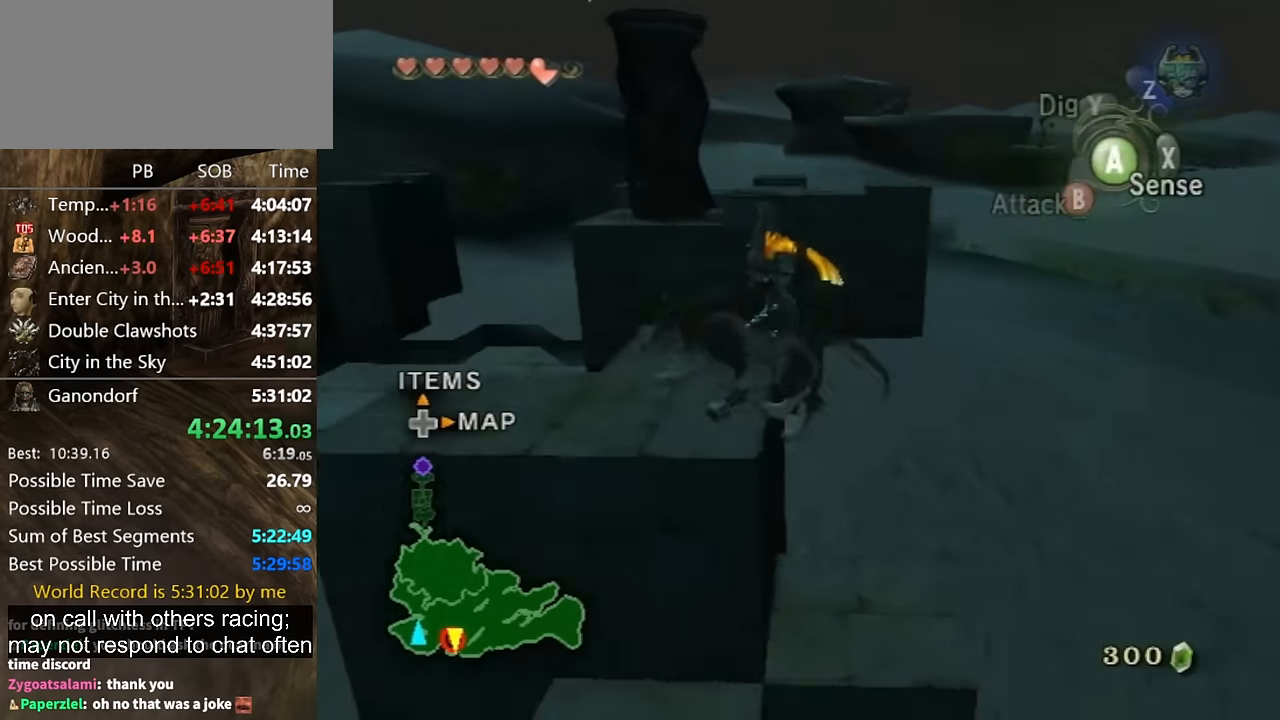
{"buttons": [], "left_stick": "up-right", "right_stick": "center", "events": [[133, "right_stick", "center"], [167, "left_stick", "up"], [400, "left_stick", "up-right"]]}
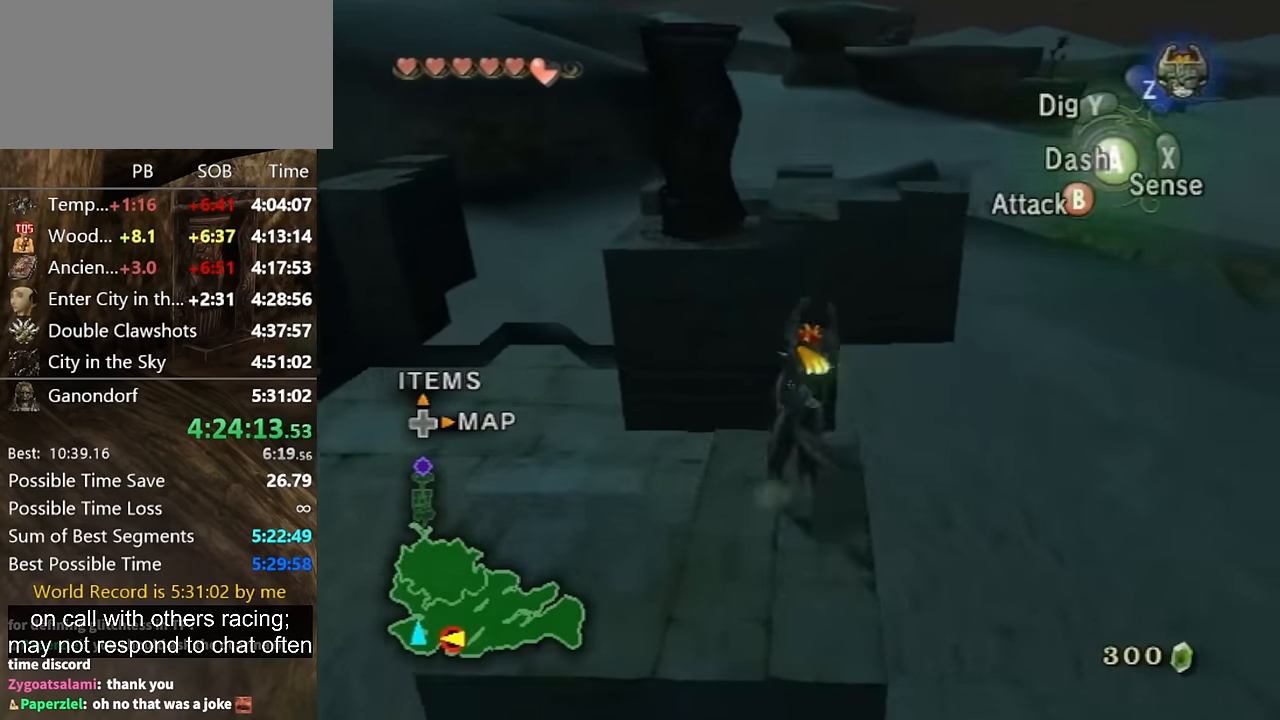
{"buttons": [], "left_stick": "up", "right_stick": "center", "events": [[33, "left_stick", "up"], [100, "A", "down"], [167, "A", "up"], [200, "A", "down"], [267, "A", "up"]]}
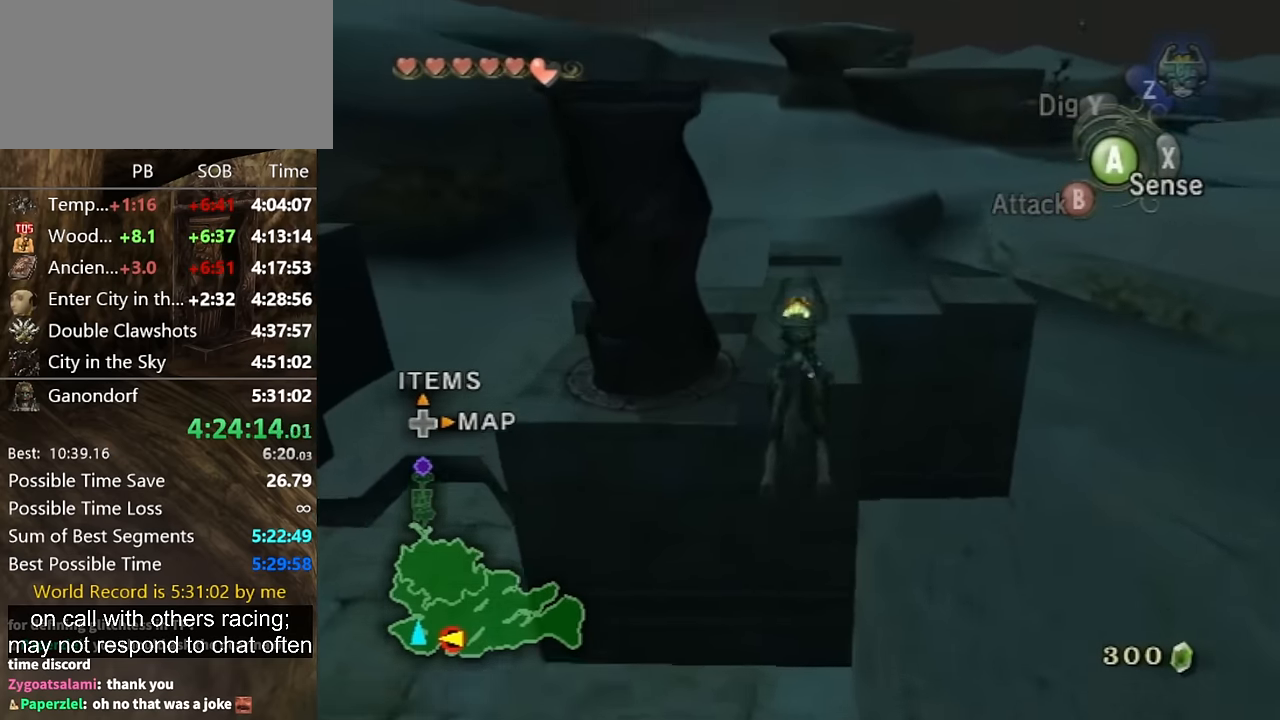
{"buttons": [], "left_stick": "up", "right_stick": "down-right", "events": [[433, "right_stick", "down-right"]]}
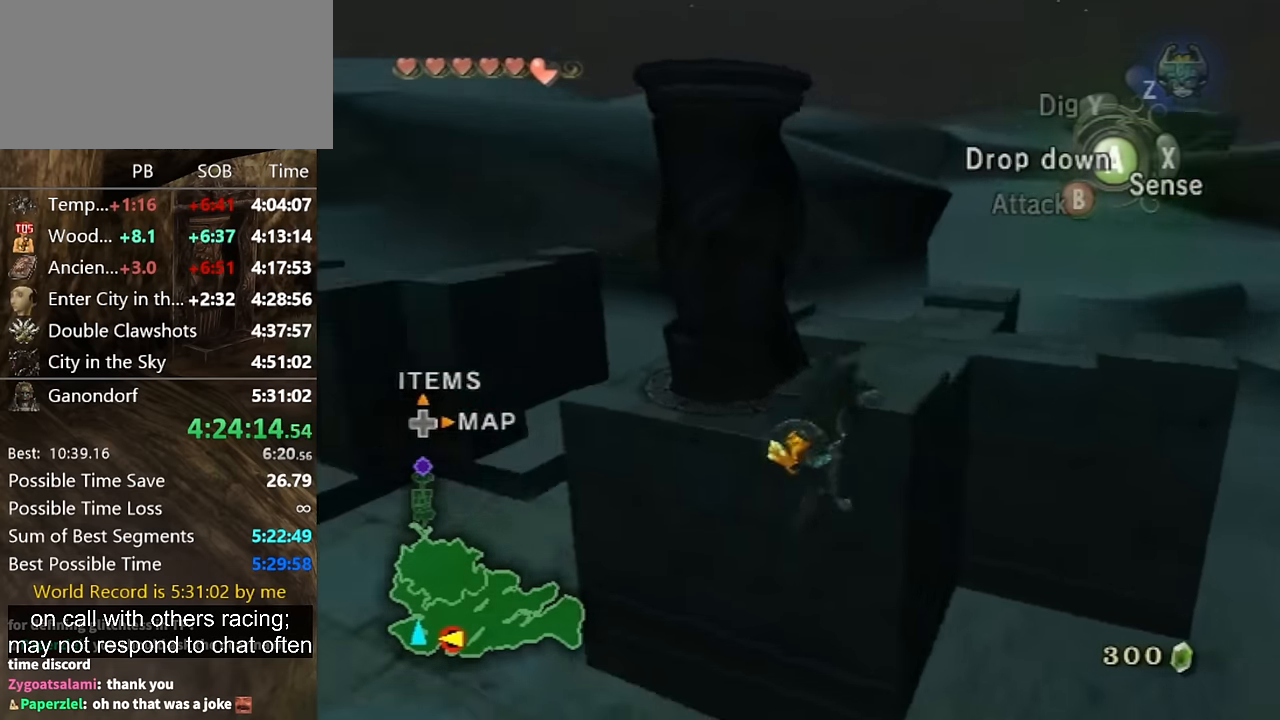
{"buttons": [], "left_stick": "up-right", "right_stick": "center", "events": [[67, "left_stick", "up-right"], [400, "right_stick", "center"]]}
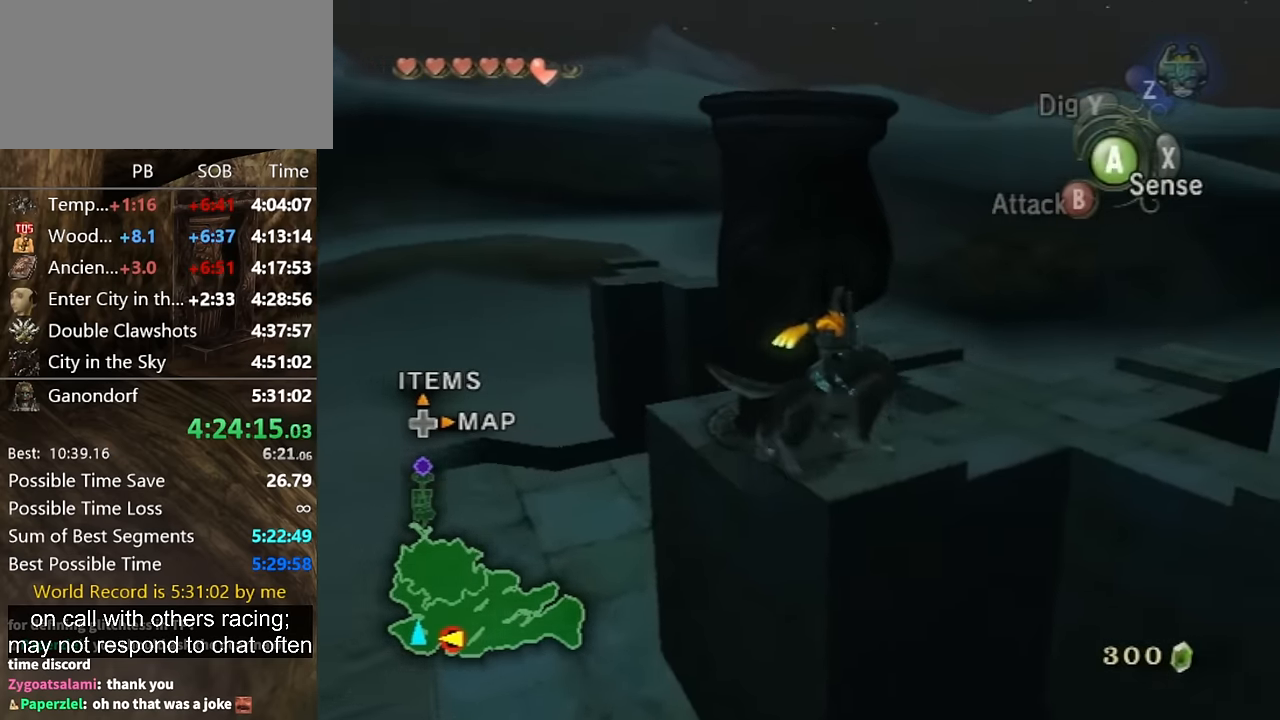
{"buttons": [], "left_stick": "center", "right_stick": "up", "events": [[500, "left_stick", "center"], [500, "right_stick", "up"]]}
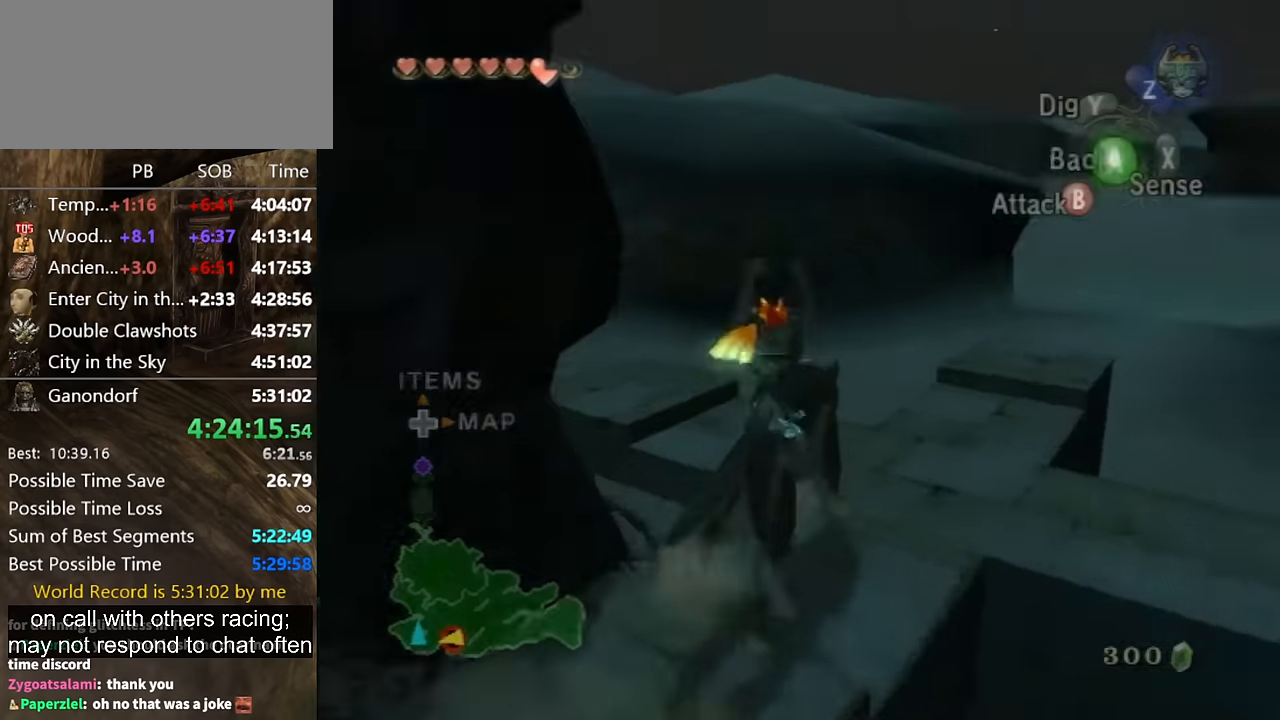
{"buttons": [], "left_stick": "center", "right_stick": "center", "events": [[100, "right_stick", "center"], [300, "Z", "down"], [400, "A", "down"], [400, "Z", "up"], [467, "A", "up"]]}
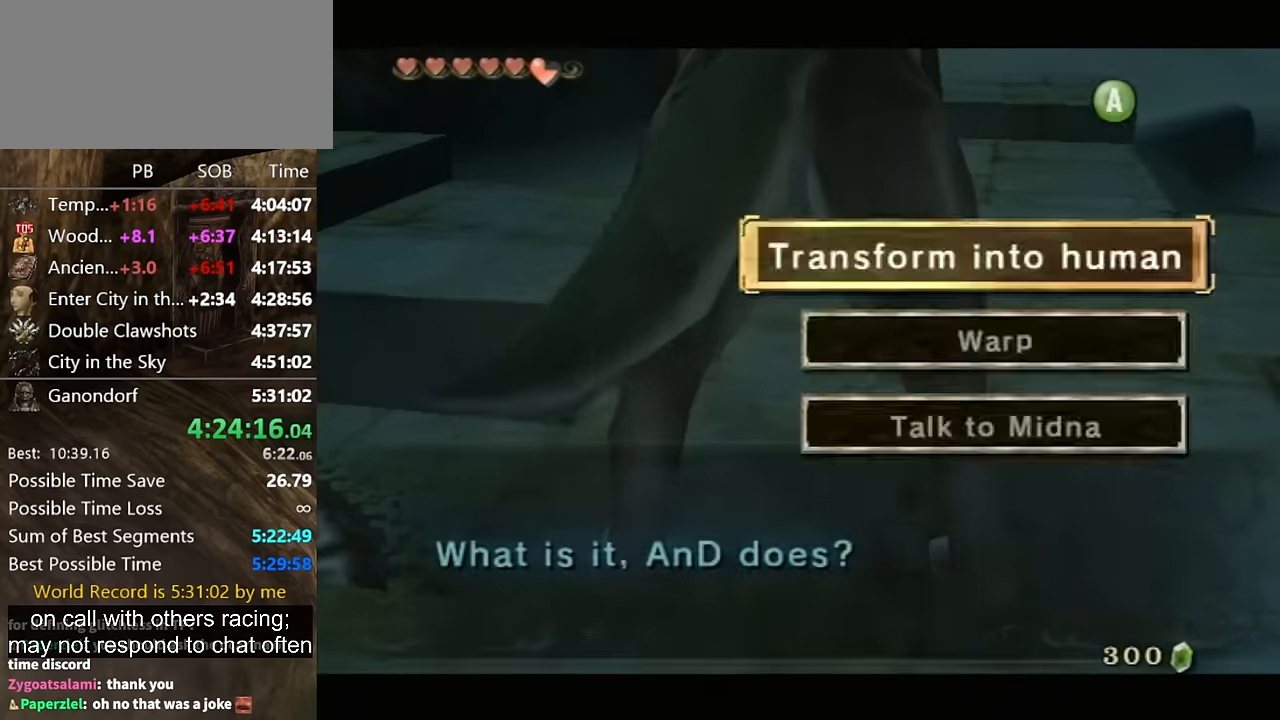
{"buttons": ["A"], "left_stick": "center", "right_stick": "center", "events": [[33, "A", "down"], [67, "A", "up"], [133, "A", "down"], [167, "A", "up"], [233, "A", "down"], [300, "A", "up"], [400, "A", "down"], [433, "A", "up"], [500, "A", "down"]]}
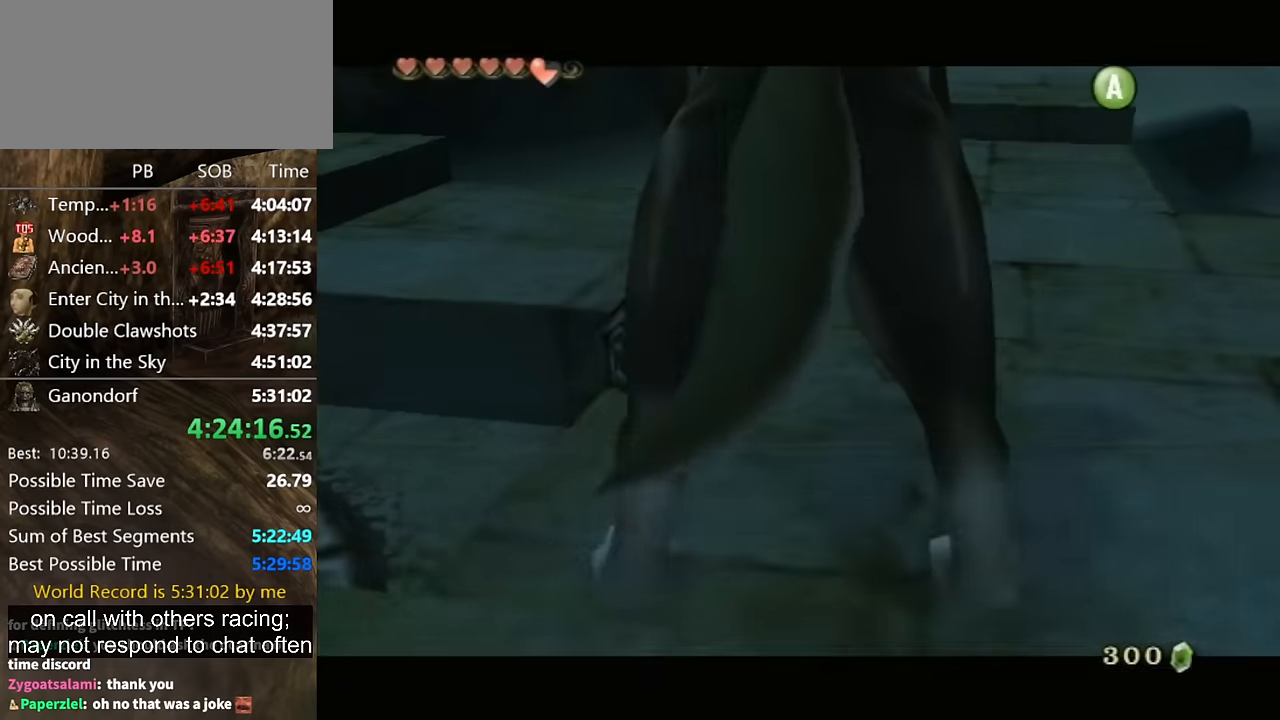
{"buttons": [], "left_stick": "up-left", "right_stick": "center", "events": [[33, "A", "up"], [167, "left_stick", "up-left"]]}
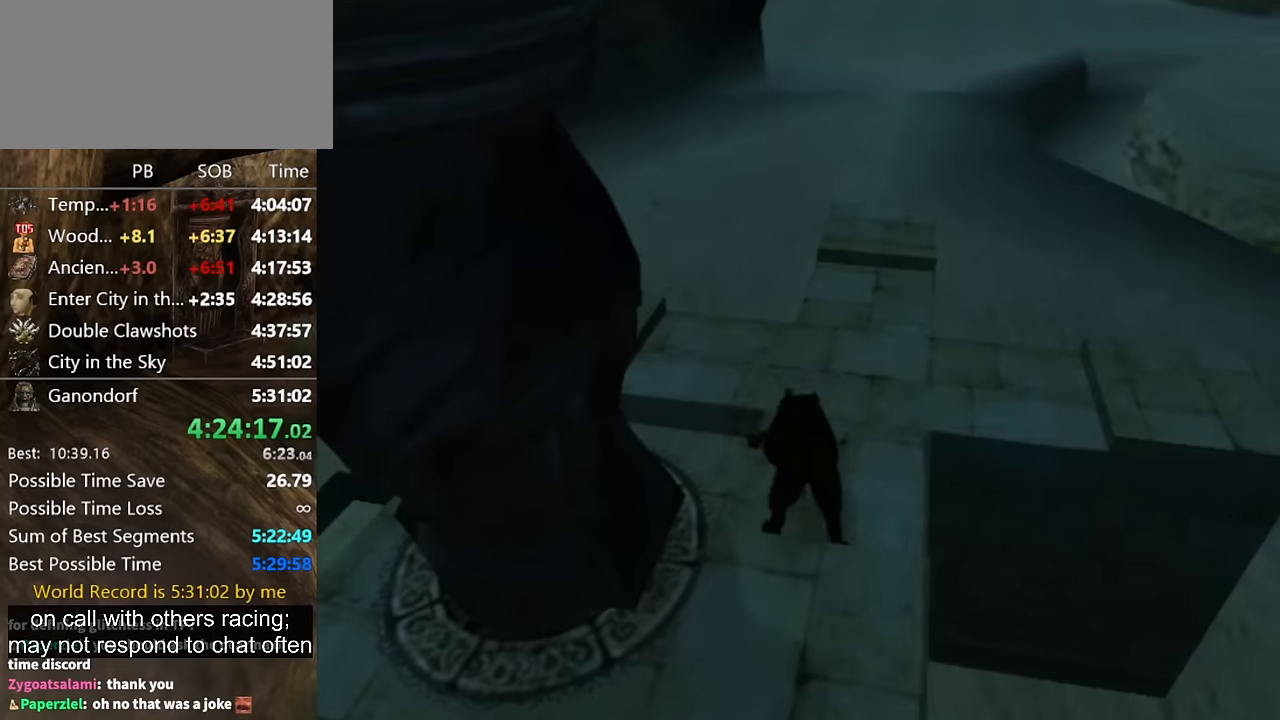
{"buttons": [], "left_stick": "up-left", "right_stick": "center", "events": [[333, "Y", "down"], [433, "Y", "up"]]}
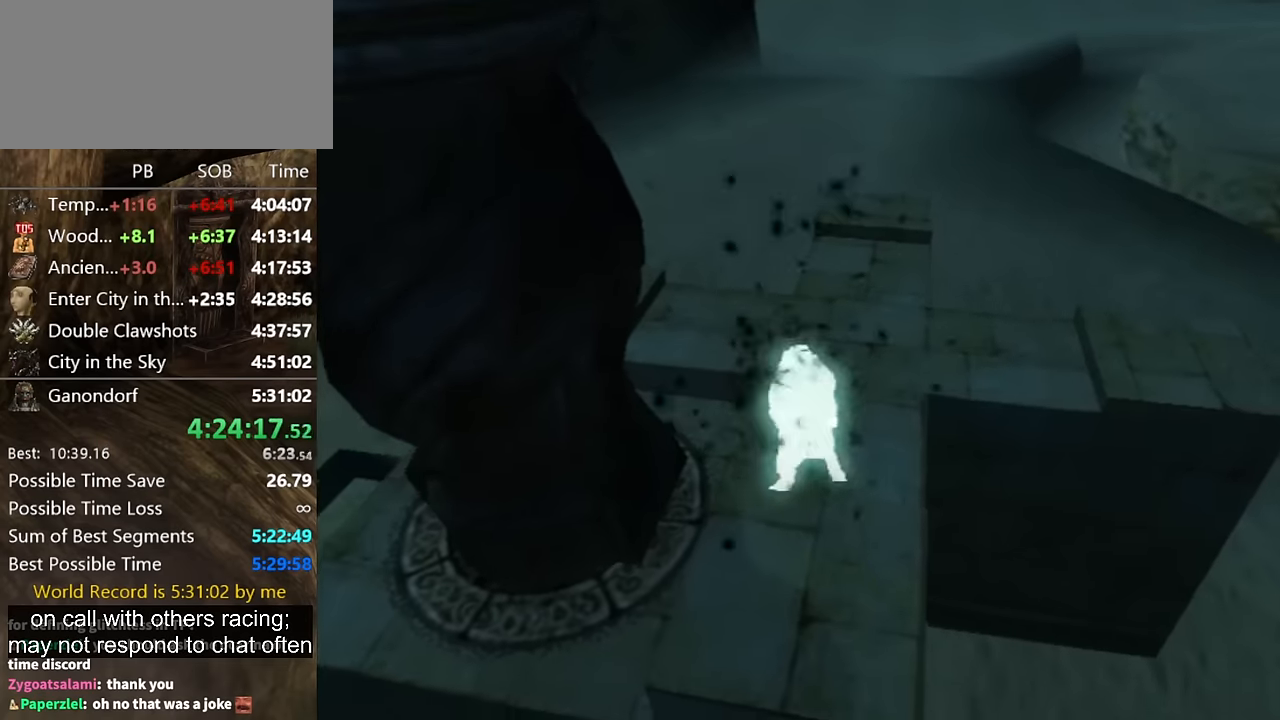
{"buttons": [], "left_stick": "up-left", "right_stick": "center", "events": [[33, "Y", "down"], [67, "Y", "up"], [133, "Y", "down"], [167, "Y", "up"], [267, "Y", "down"], [333, "Y", "up"], [400, "Y", "down"], [467, "Y", "up"]]}
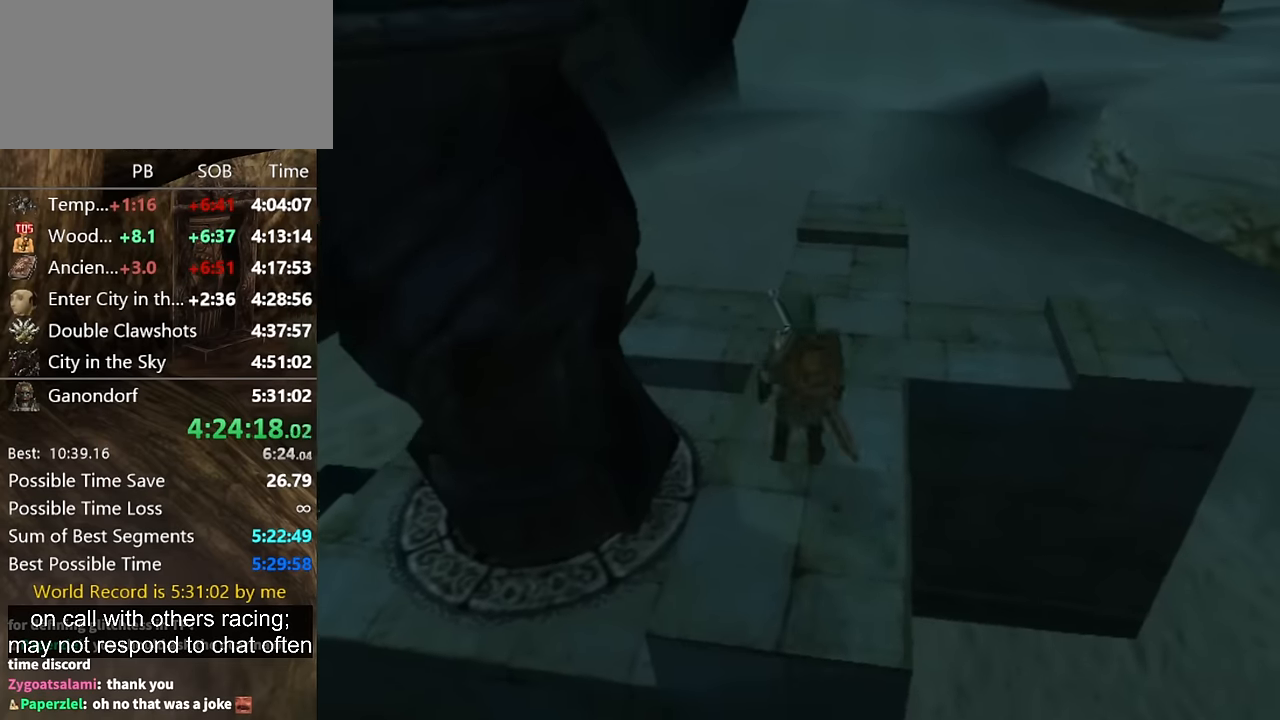
{"buttons": [], "left_stick": "up-left", "right_stick": "center", "events": [[33, "Y", "down"], [100, "Y", "up"], [167, "Y", "down"], [200, "Y", "up"], [267, "Y", "down"], [367, "Y", "up"], [433, "Y", "down"], [500, "Y", "up"]]}
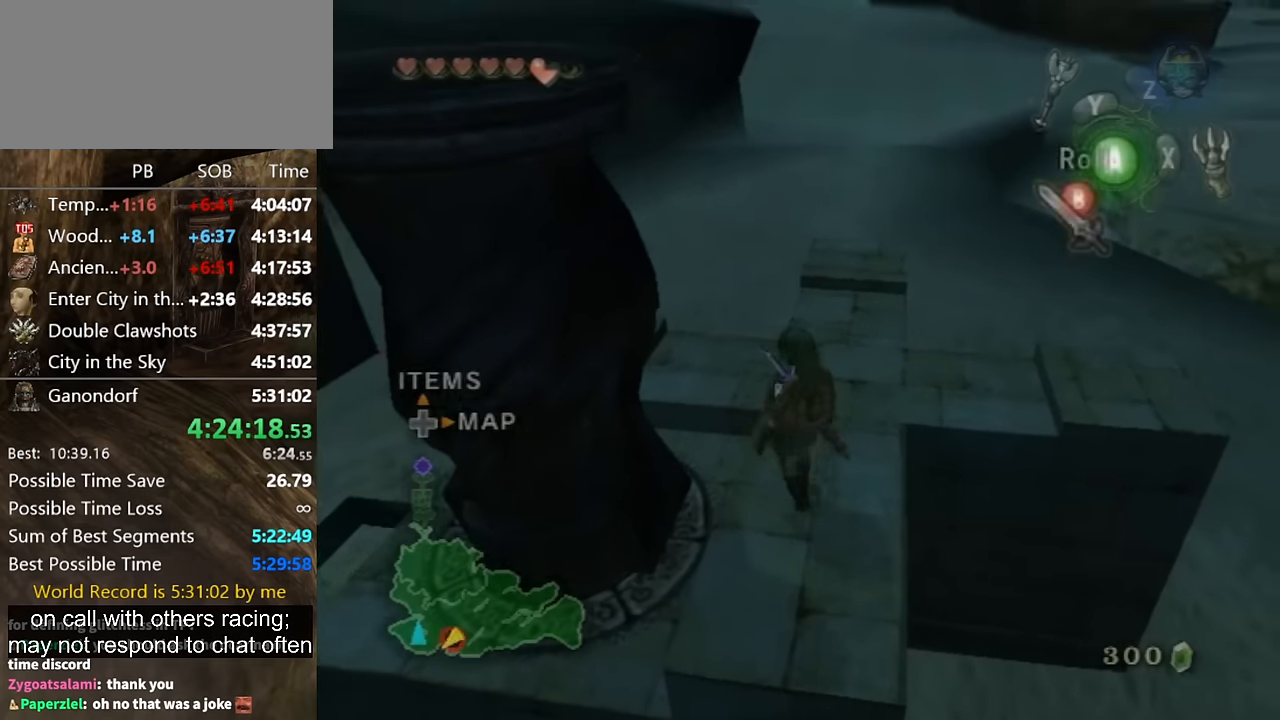
{"buttons": [], "left_stick": "center", "right_stick": "center", "events": [[67, "Y", "down"], [67, "left_stick", "left"], [133, "Y", "up"], [167, "Y", "down"], [233, "Y", "up"], [267, "Y", "down"], [333, "left_stick", "center"], [367, "Y", "up"]]}
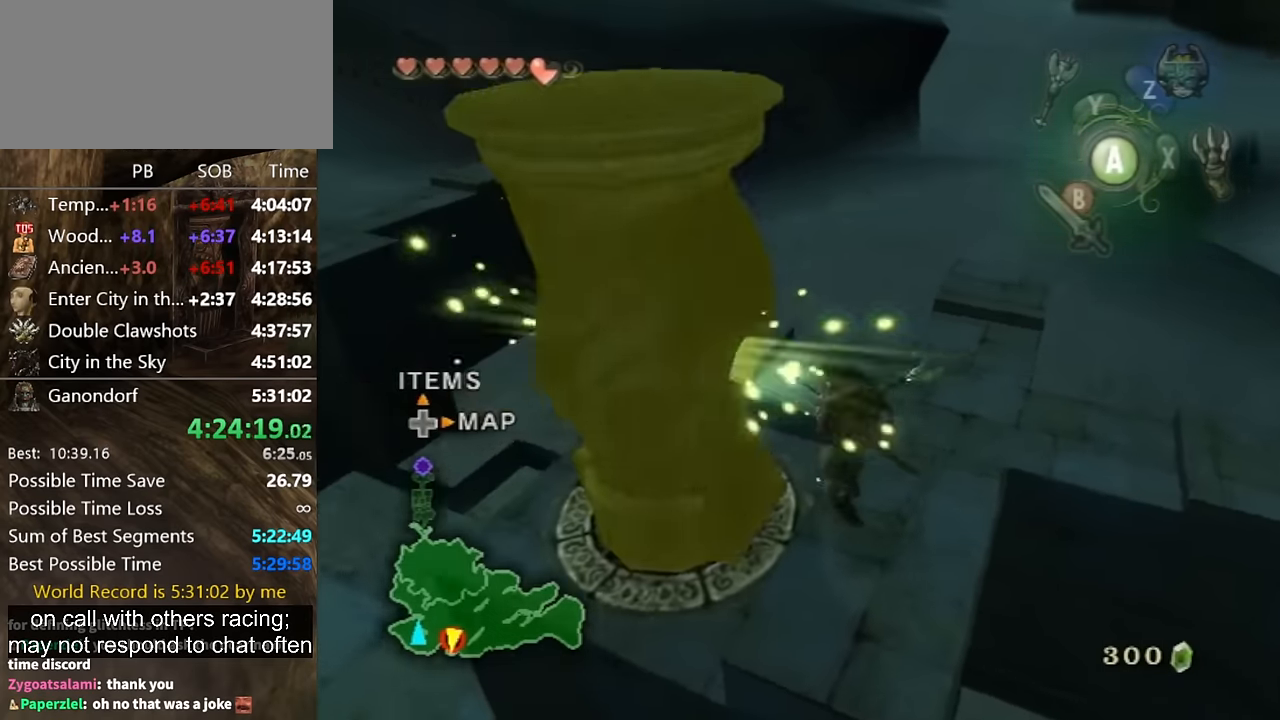
{"buttons": [], "left_stick": "center", "right_stick": "center", "events": [[33, "left_stick", "up-left"], [467, "left_stick", "center"]]}
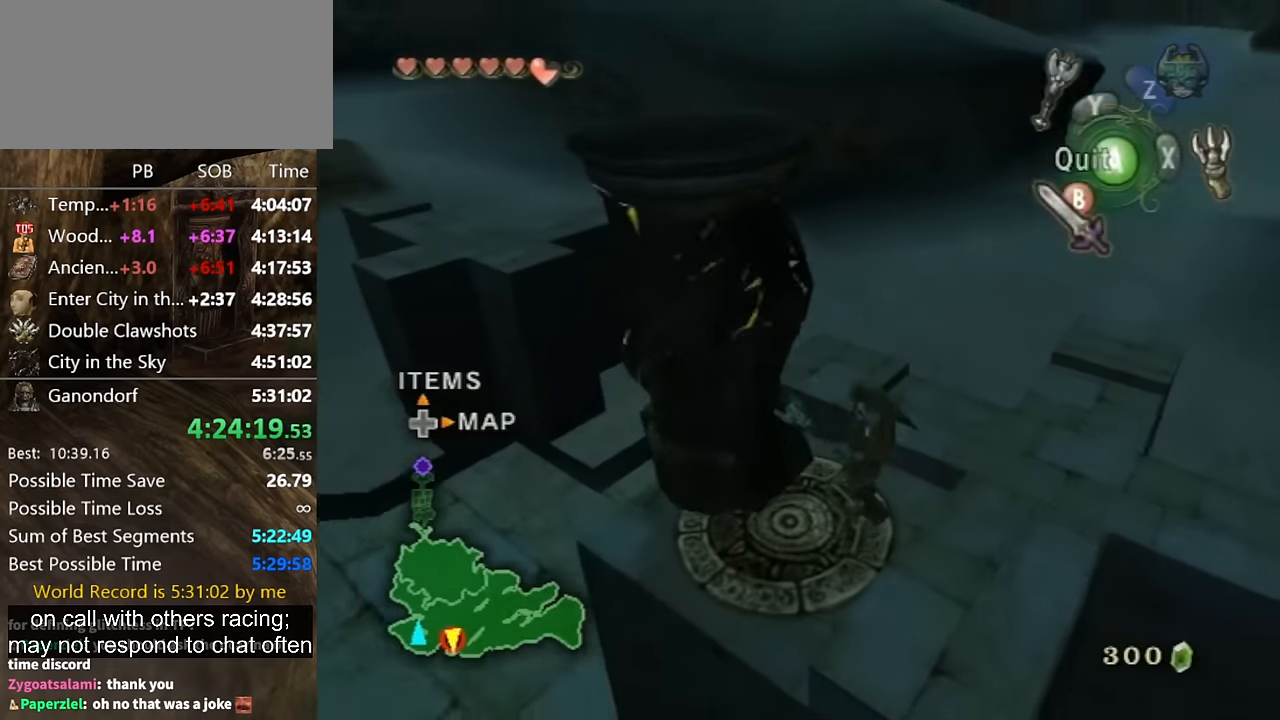
{"buttons": [], "left_stick": "center", "right_stick": "center", "events": [[233, "left_stick", "left"], [500, "left_stick", "center"]]}